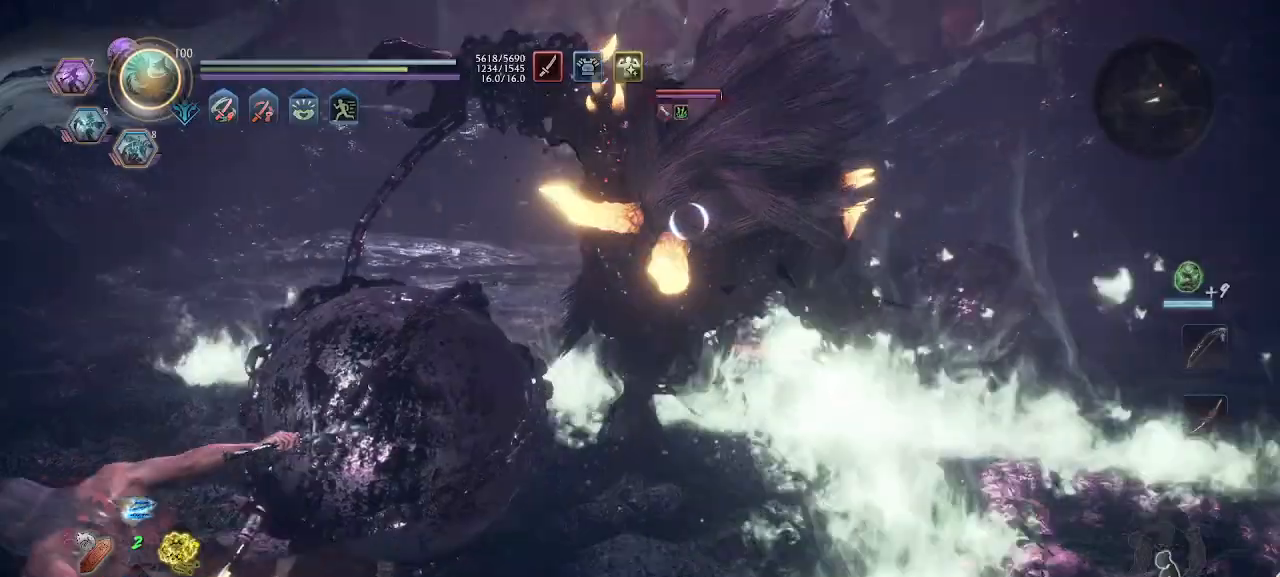
Gameplay with a controller (PlayStation layout); each line is a JSON object with the inputs held at the frame after it. "events" lists button and stick changes between this image and that frame as [ms after this image, input, new state], when the widget could be followed in between. Not read: R3 right_stick.
{"buttons": ["CROSS", "L1"], "left_stick": "down-left", "events": [[166, "left_stick", "left"], [400, "left_stick", "down-left"], [433, "CROSS", "down"]]}
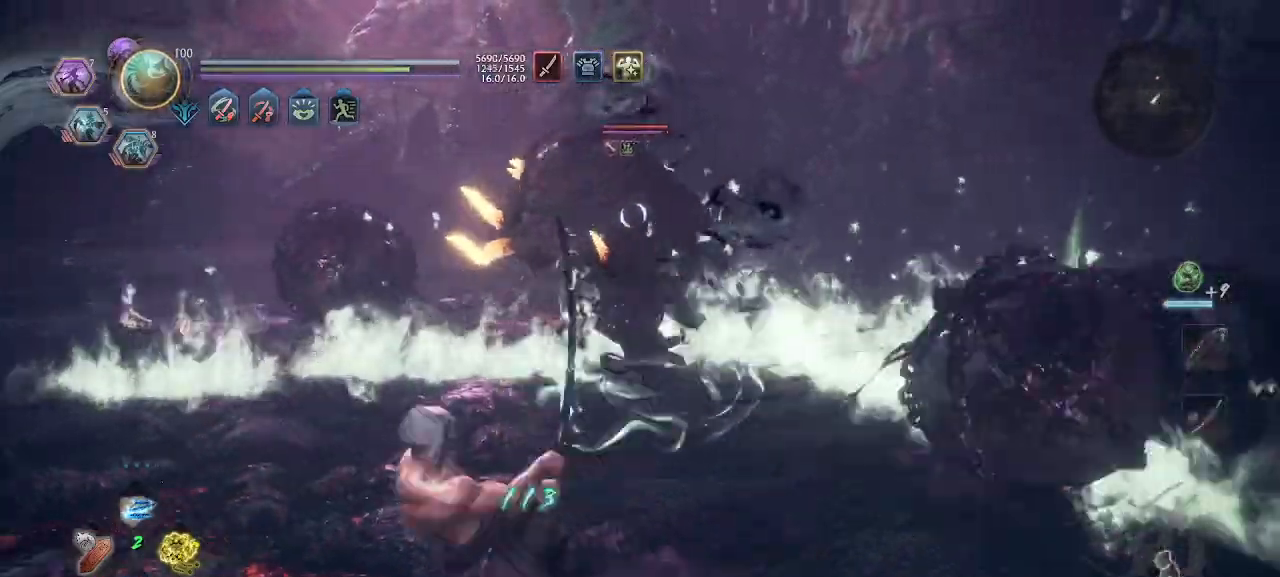
{"buttons": ["CROSS", "L1"], "left_stick": "down-right", "events": [[33, "CROSS", "up"], [200, "CROSS", "down"], [300, "L1", "up"], [333, "left_stick", "down-right"], [400, "L1", "down"]]}
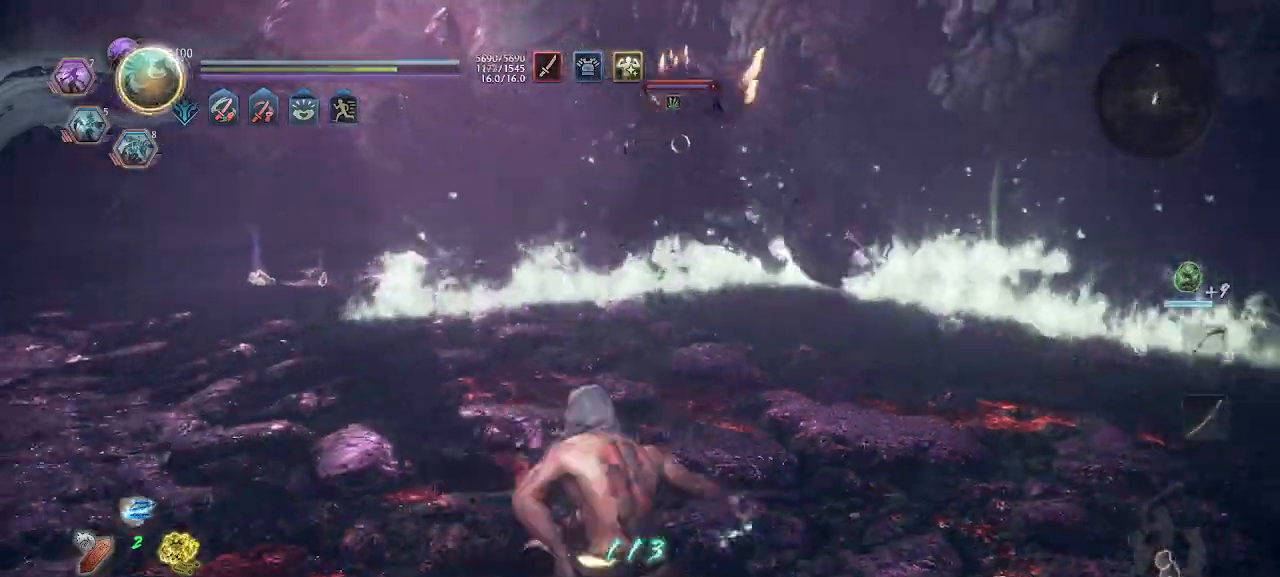
{"buttons": ["CROSS"], "left_stick": "up", "events": [[33, "L1", "up"], [33, "left_stick", "right"], [66, "CROSS", "up"], [133, "R1", "down"], [166, "TRIANGLE", "down"], [233, "TRIANGLE", "up"], [266, "R1", "up"], [366, "left_stick", "up"], [433, "CROSS", "down"]]}
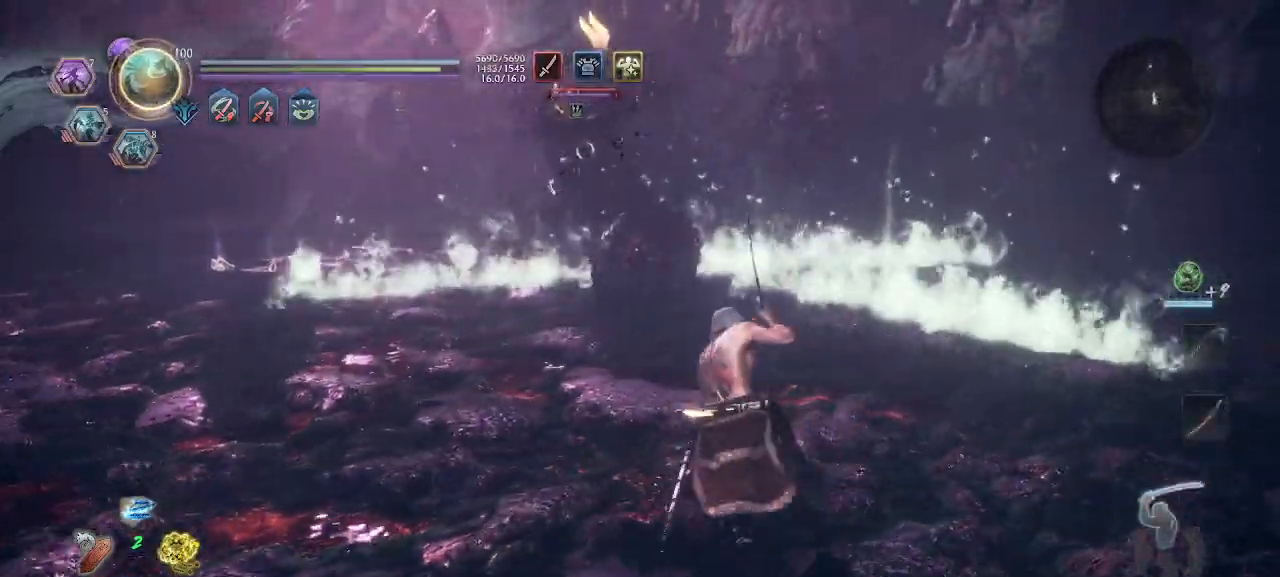
{"buttons": ["CROSS"], "left_stick": "up", "events": []}
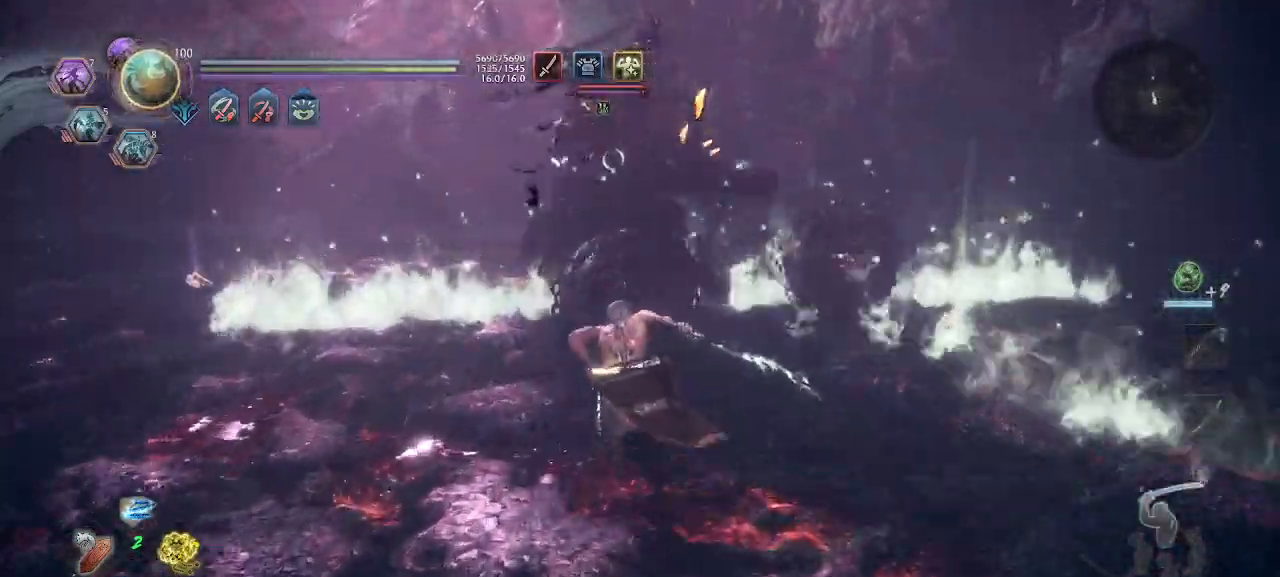
{"buttons": ["CROSS"], "left_stick": "up", "events": [[400, "SQUARE", "down"], [466, "SQUARE", "up"]]}
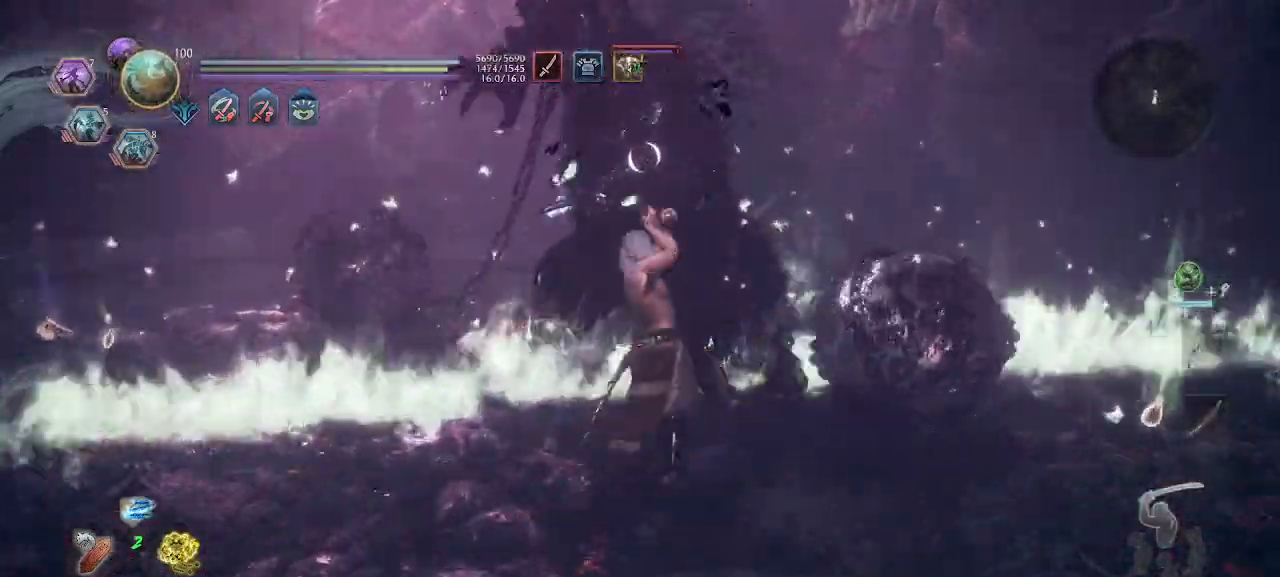
{"buttons": ["CROSS", "R1"], "left_stick": "down-right", "events": [[33, "R1", "down"], [100, "L1", "down"], [166, "L1", "up"], [166, "R1", "up"], [200, "left_stick", "right"], [333, "R1", "down"], [466, "left_stick", "down-right"]]}
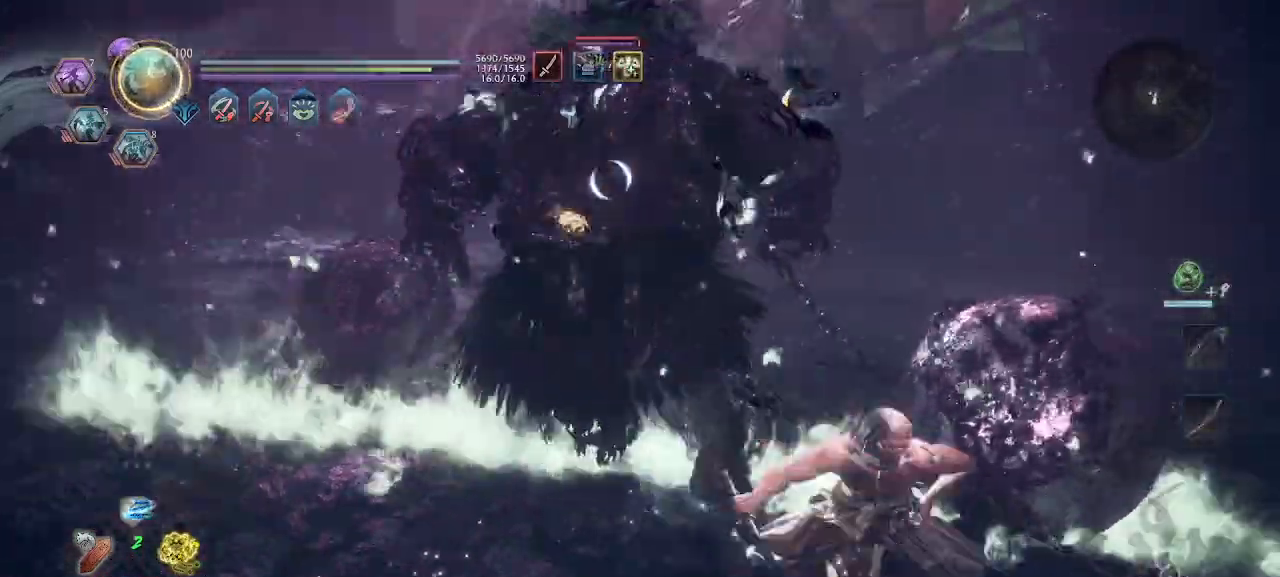
{"buttons": ["CROSS"], "left_stick": "down-left", "events": [[133, "R1", "up"], [133, "left_stick", "down"], [233, "left_stick", "down-left"]]}
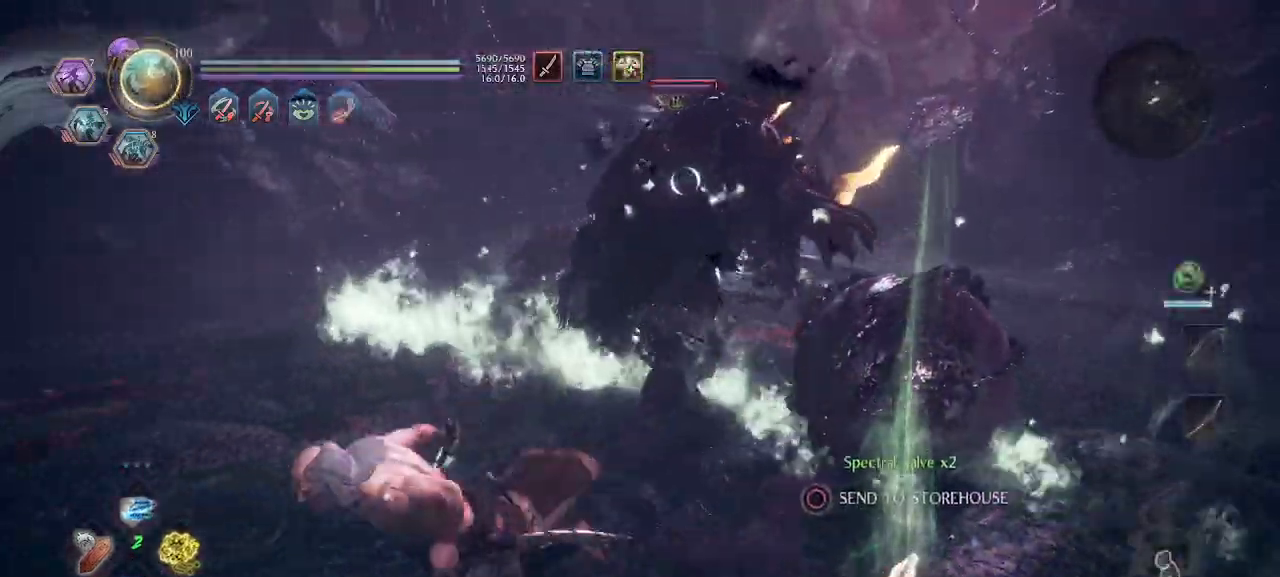
{"buttons": ["CROSS"], "left_stick": "down-left", "events": []}
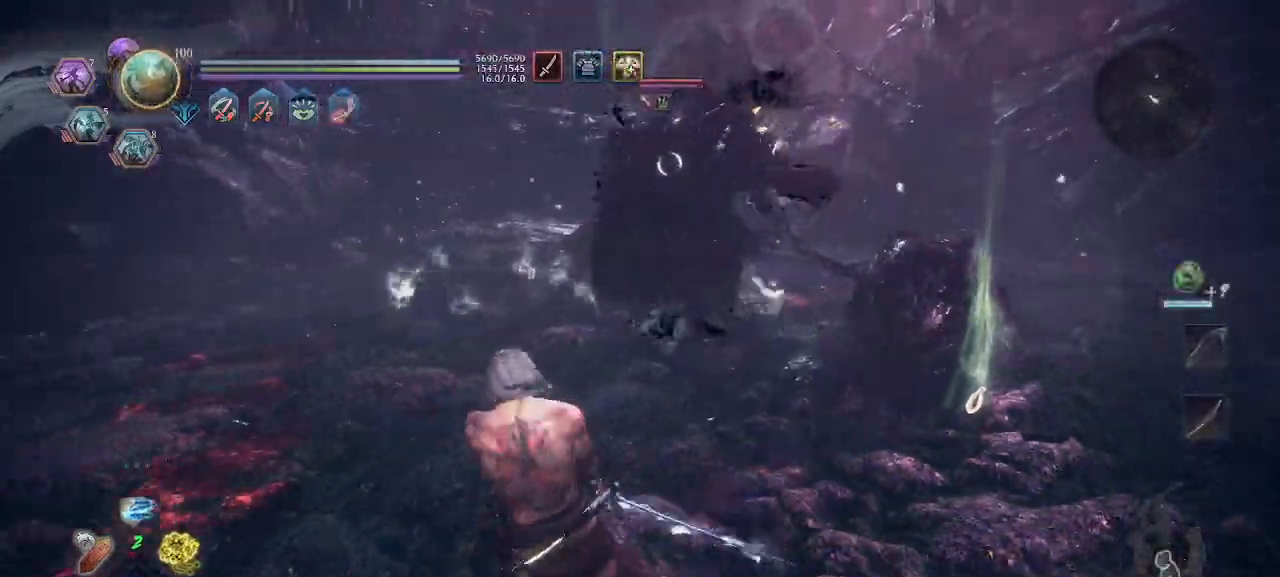
{"buttons": ["CROSS"], "left_stick": "up-left", "events": [[100, "L1", "down"], [100, "left_stick", "left"], [433, "L1", "up"], [466, "left_stick", "up-left"]]}
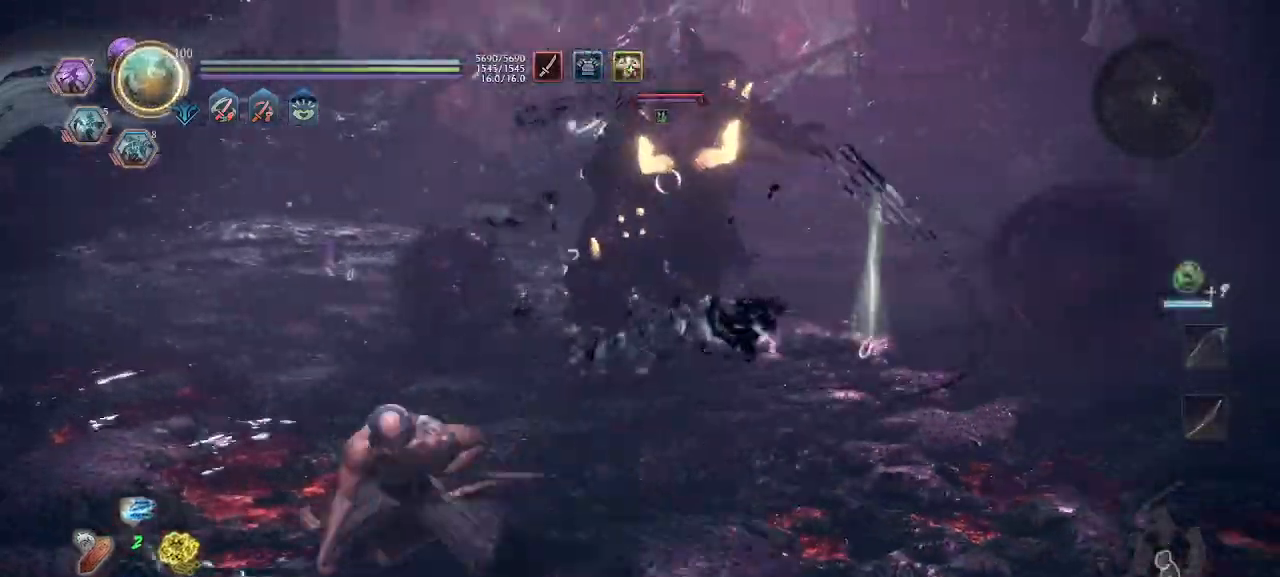
{"buttons": ["CIRCLE", "R1", "L3"], "left_stick": "up", "events": [[33, "left_stick", "up"], [100, "R1", "down"], [133, "CIRCLE", "down"], [166, "CIRCLE", "up"], [200, "CROSS", "up"], [233, "CIRCLE", "down"], [266, "CIRCLE", "up"], [333, "CIRCLE", "down"], [333, "L3", "down"]]}
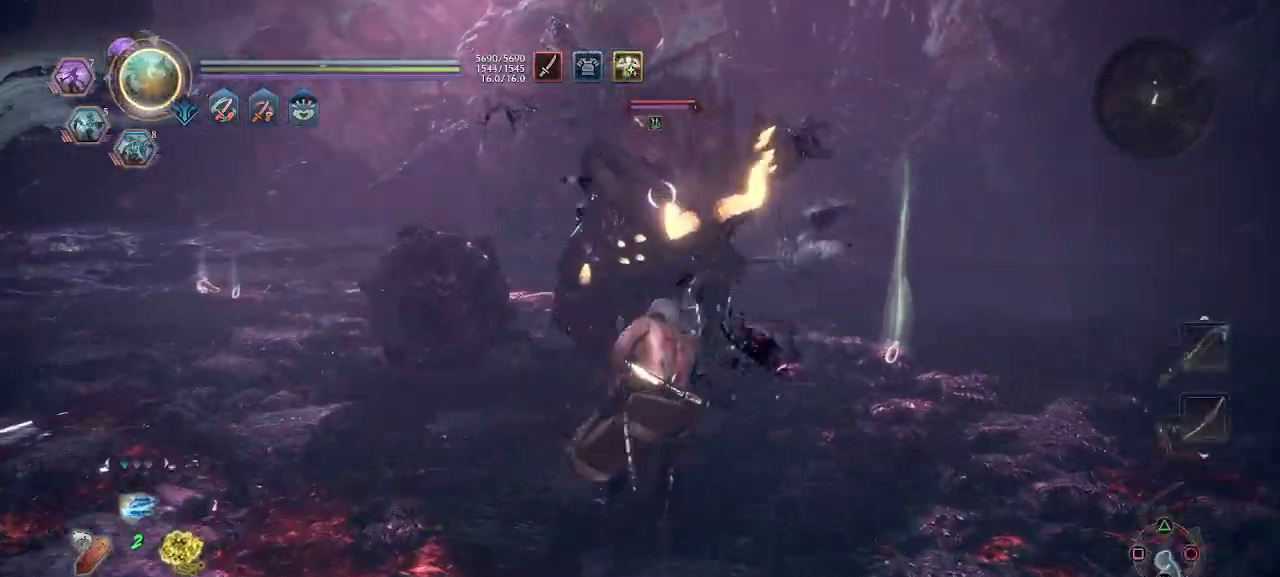
{"buttons": ["CIRCLE", "R1", "L3"], "left_stick": "up", "events": []}
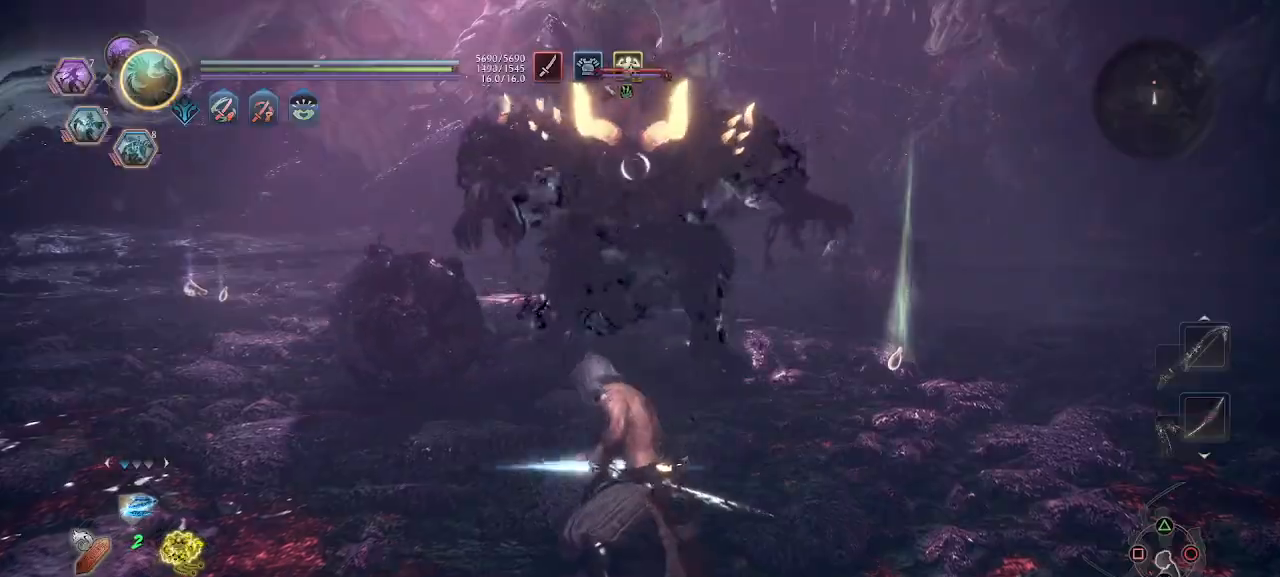
{"buttons": [], "left_stick": "left", "events": [[66, "L3", "up"], [100, "CIRCLE", "up"], [133, "R1", "up"], [166, "CROSS", "down"], [233, "left_stick", "up-left"], [366, "left_stick", "left"], [500, "CROSS", "up"]]}
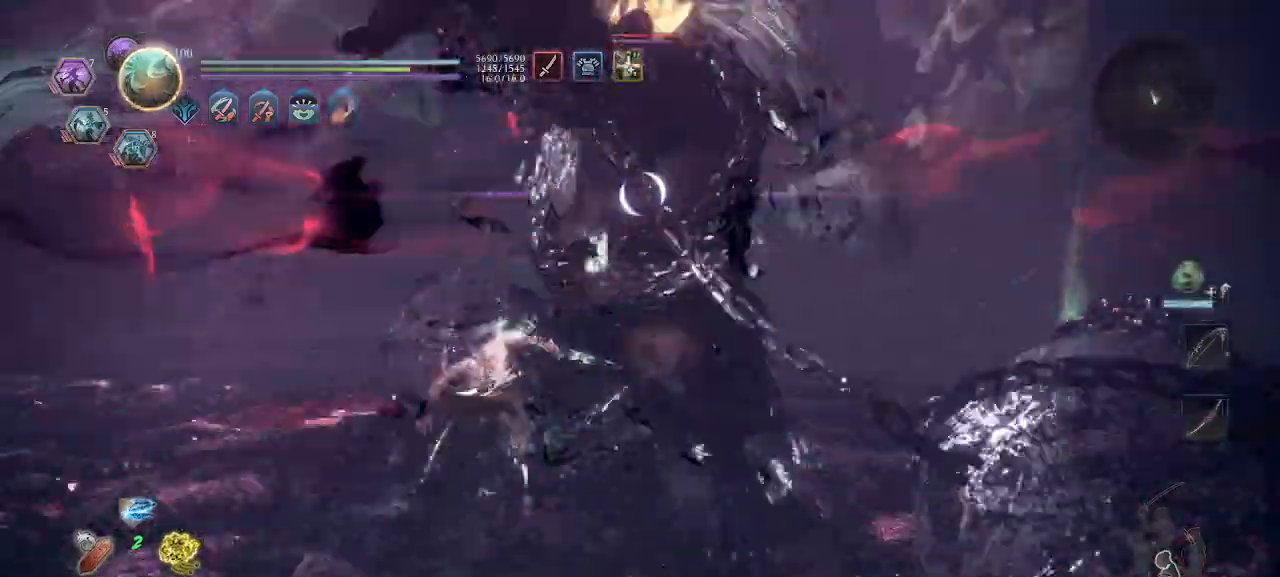
{"buttons": ["CROSS"], "left_stick": "center", "events": [[200, "left_stick", "down-left"], [300, "CROSS", "down"], [300, "left_stick", "down"], [500, "left_stick", "center"]]}
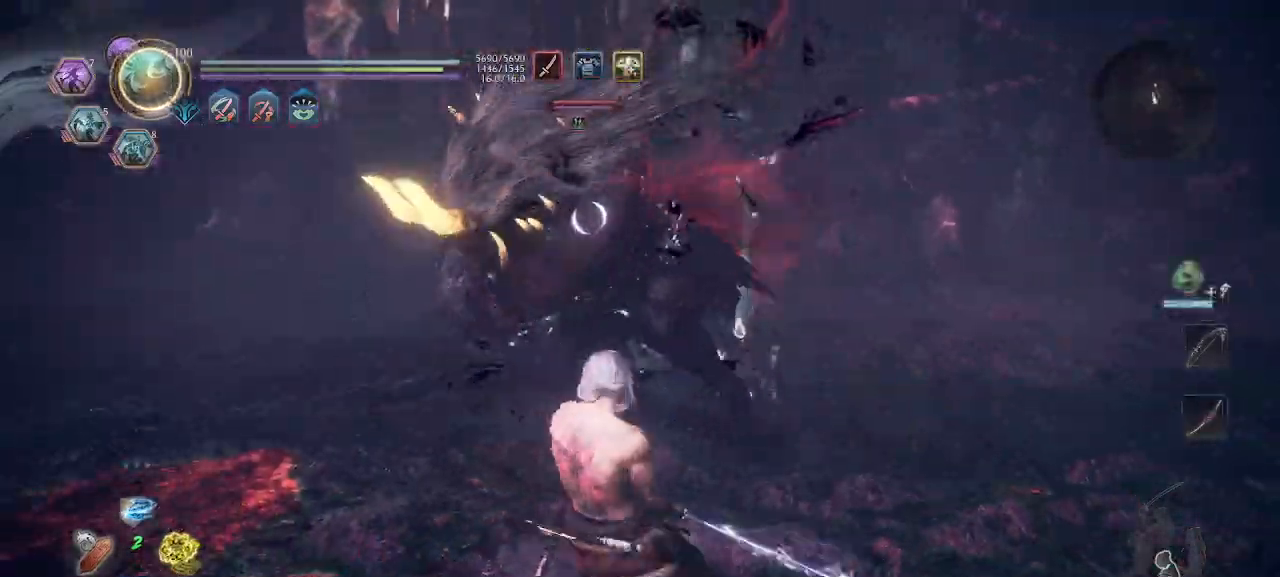
{"buttons": ["CROSS", "L1"], "left_stick": "up-left", "events": [[233, "L1", "down"], [233, "R2", "down"], [233, "left_stick", "up-left"], [266, "CIRCLE", "down"], [266, "CROSS", "up"], [300, "CIRCLE", "up"], [333, "R2", "up"], [466, "CROSS", "down"]]}
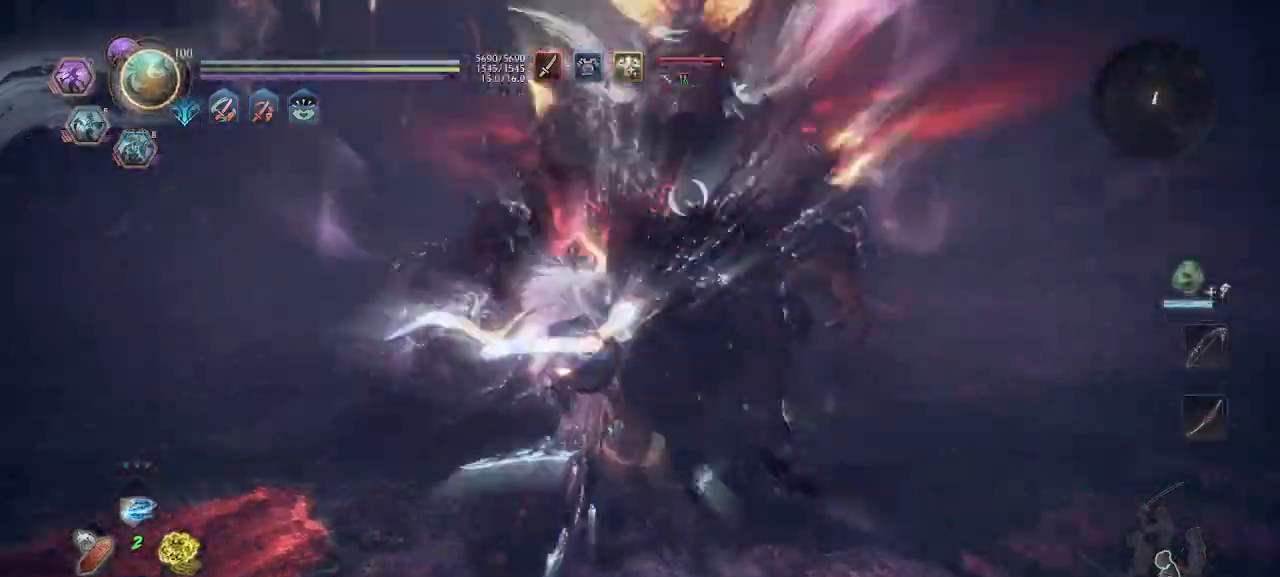
{"buttons": [], "left_stick": "center", "events": [[100, "L1", "up"], [166, "L1", "down"], [233, "L1", "up"], [266, "L1", "down"], [366, "CROSS", "up"], [366, "L1", "up"], [366, "left_stick", "center"]]}
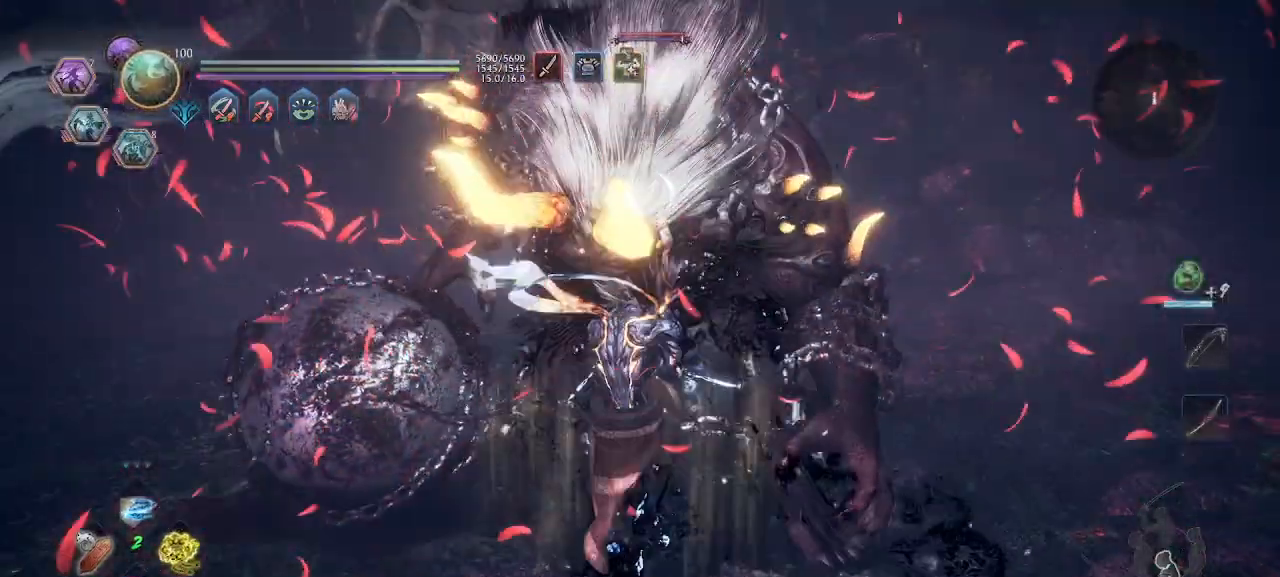
{"buttons": [], "left_stick": "down", "events": [[33, "R1", "down"], [66, "TRIANGLE", "down"], [133, "TRIANGLE", "up"], [166, "R1", "up"], [233, "TRIANGLE", "down"], [300, "TRIANGLE", "up"], [400, "left_stick", "down"]]}
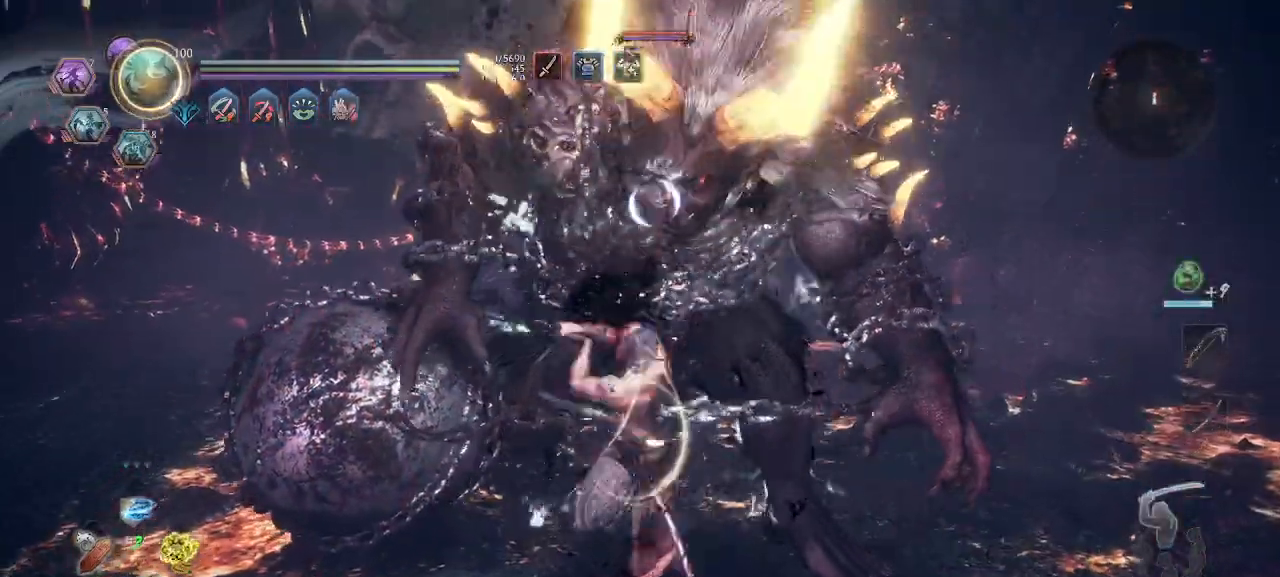
{"buttons": ["R2"], "left_stick": "up", "events": [[166, "left_stick", "center"], [300, "CROSS", "down"], [300, "R2", "down"], [400, "left_stick", "up"], [500, "CROSS", "up"]]}
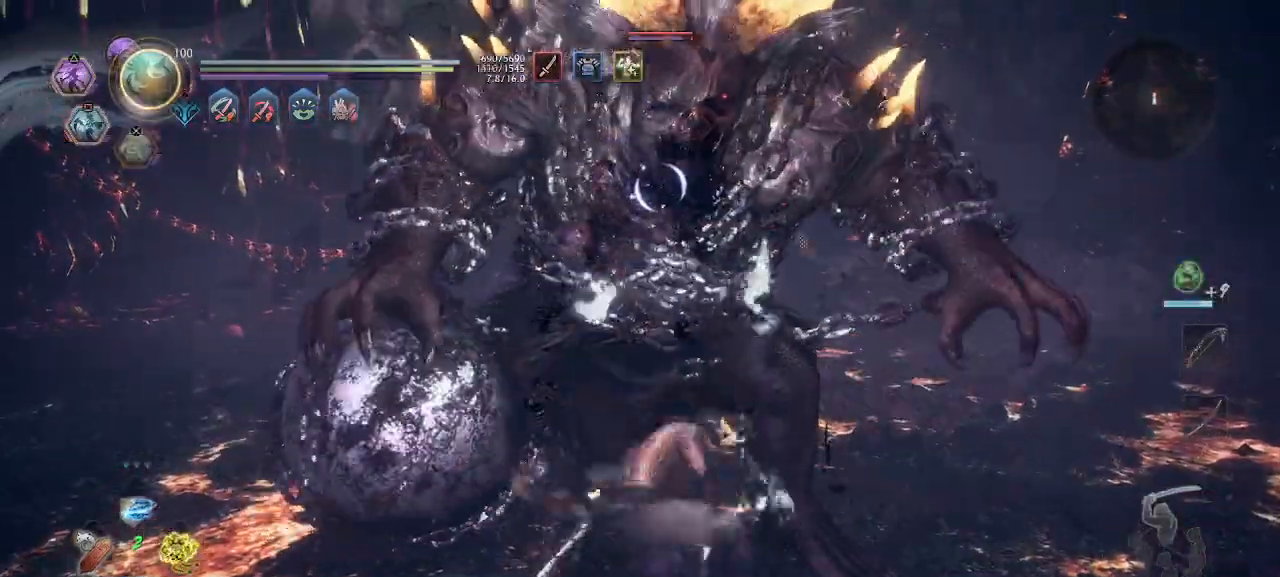
{"buttons": ["CROSS", "L1"], "left_stick": "up", "events": [[33, "CROSS", "down"], [100, "CROSS", "up"], [133, "R2", "up"], [200, "L1", "down"], [366, "R1", "down"], [433, "L1", "up"], [466, "R1", "up"], [500, "CROSS", "down"], [500, "L1", "down"]]}
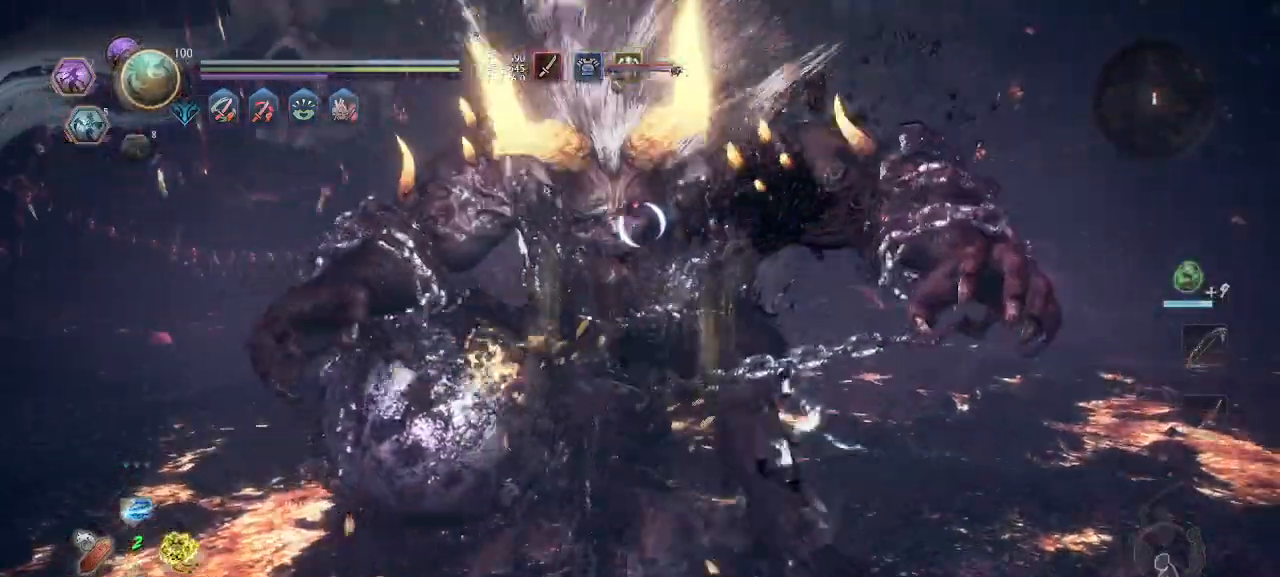
{"buttons": ["CROSS", "L1", "R1"], "left_stick": "up", "events": [[33, "R1", "down"], [66, "L1", "up"], [100, "R1", "up"], [166, "L1", "down"], [166, "R1", "down"], [200, "R1", "up"], [233, "L1", "up"], [266, "L1", "down"], [266, "R1", "down"], [333, "R1", "up"], [366, "L1", "up"], [433, "CROSS", "up"], [433, "L1", "down"], [500, "CROSS", "down"], [500, "R1", "down"]]}
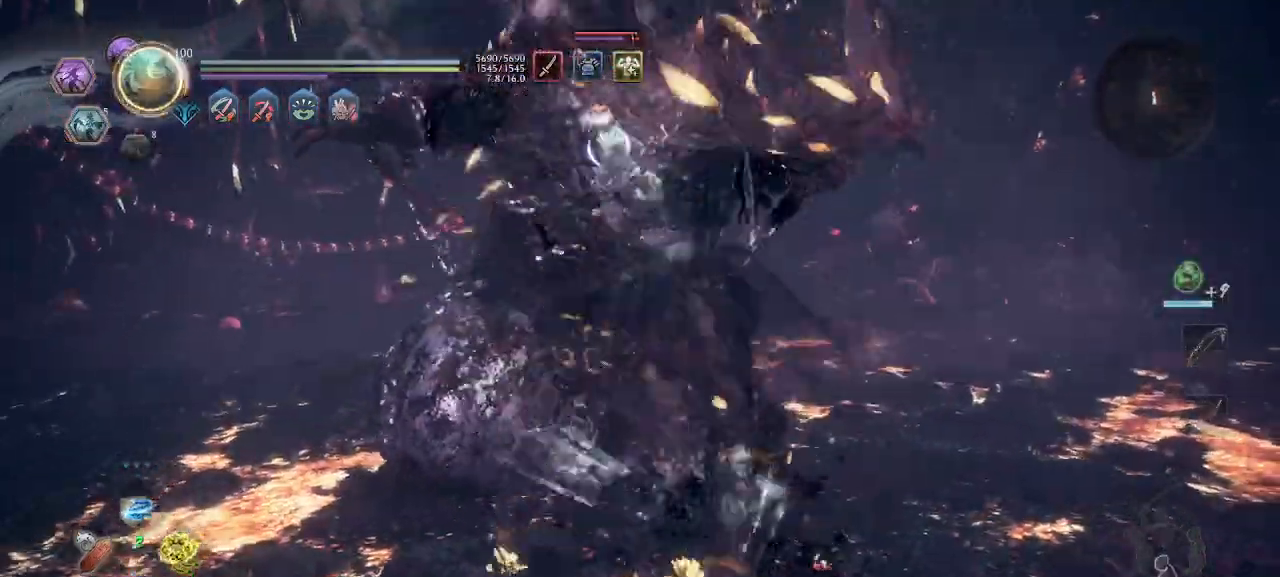
{"buttons": ["CROSS"], "left_stick": "up", "events": [[66, "L1", "up"], [66, "R1", "up"], [100, "left_stick", "up-left"], [133, "L1", "down"], [133, "R1", "down"], [200, "R1", "up"], [233, "L1", "up"], [433, "left_stick", "up"]]}
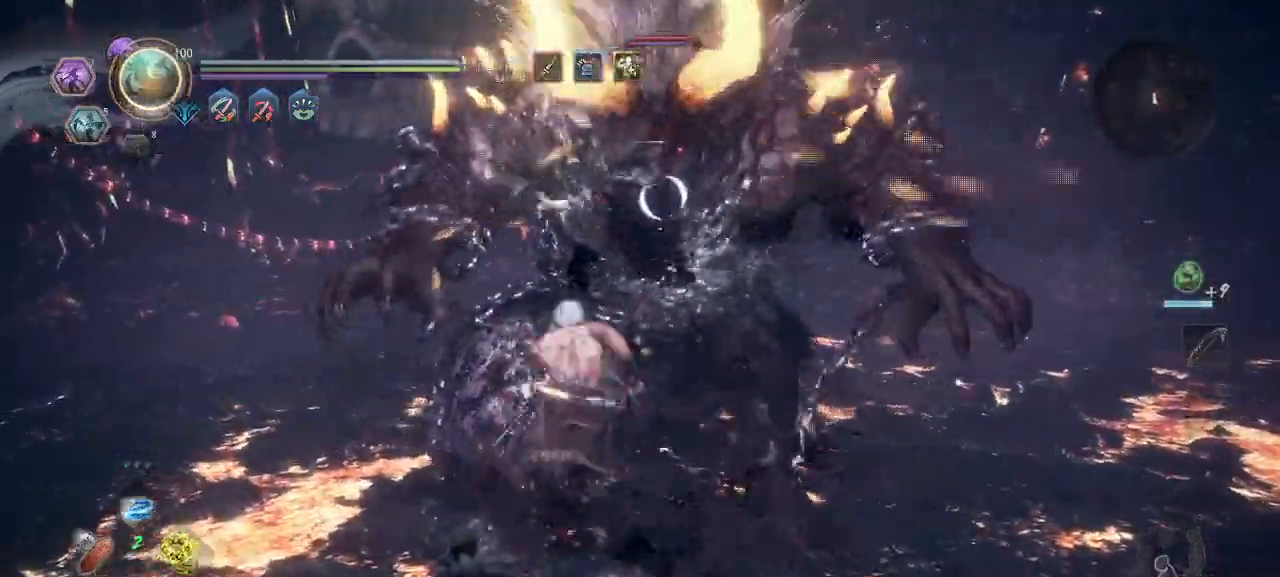
{"buttons": ["CROSS", "R1"], "left_stick": "left", "events": [[66, "SQUARE", "down"], [133, "SQUARE", "up"], [166, "left_stick", "up-left"], [200, "R1", "down"], [300, "R1", "up"], [333, "left_stick", "left"], [433, "R1", "down"]]}
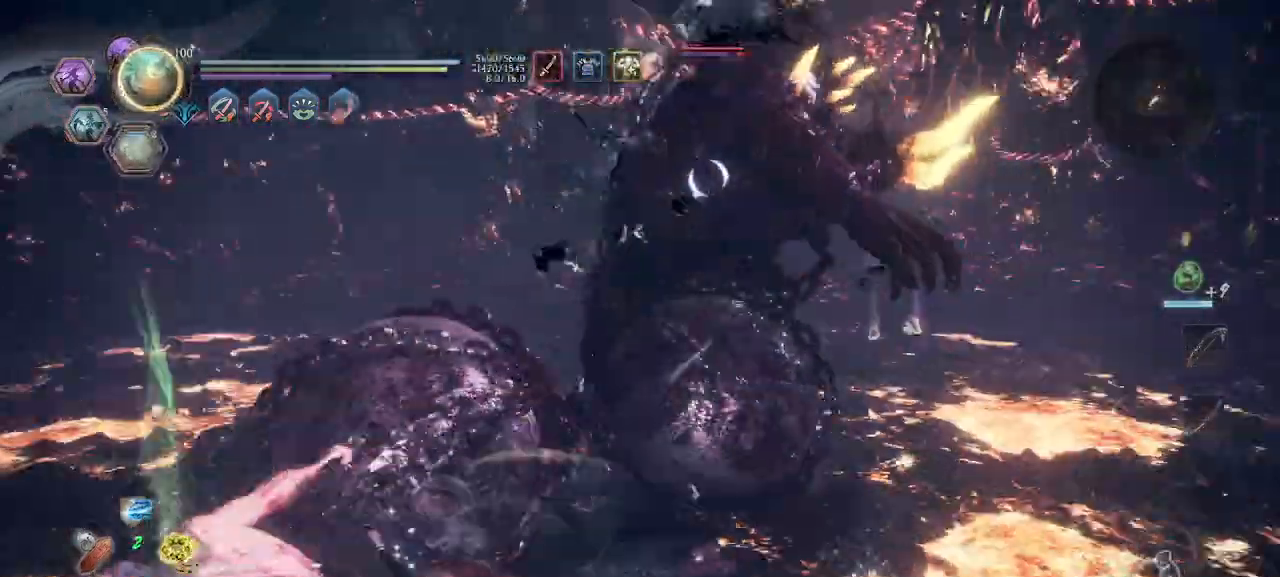
{"buttons": [], "left_stick": "left", "events": [[33, "R1", "up"], [33, "left_stick", "down-left"], [433, "left_stick", "left"], [500, "CROSS", "up"]]}
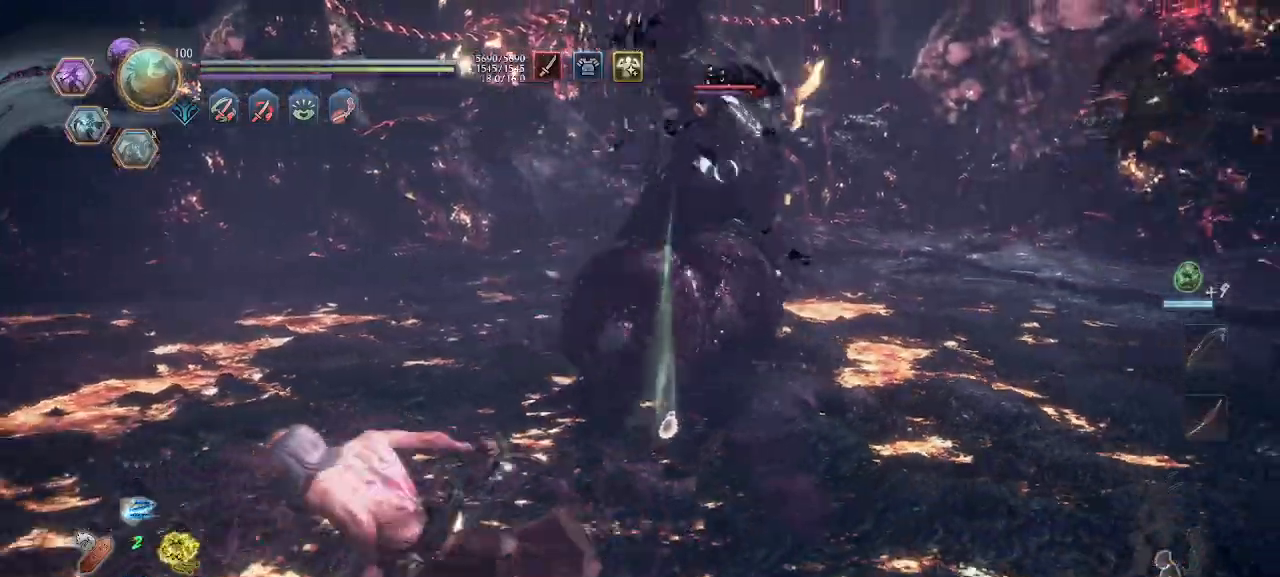
{"buttons": ["R1"], "left_stick": "left", "events": [[133, "L1", "down"], [266, "CROSS", "down"], [300, "L1", "up"], [400, "CROSS", "up"], [466, "R1", "down"]]}
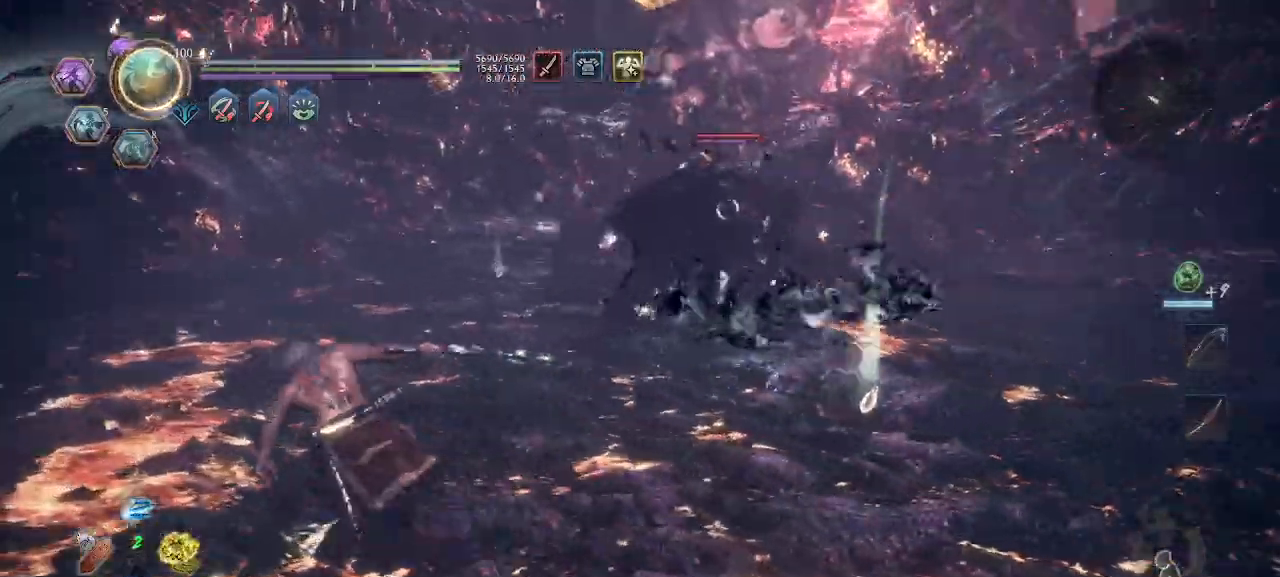
{"buttons": ["CROSS"], "left_stick": "up-left", "events": [[33, "TRIANGLE", "down"], [66, "R1", "up"], [66, "TRIANGLE", "up"], [133, "R1", "down"], [133, "left_stick", "up-left"], [166, "CROSS", "down"], [266, "R1", "up"]]}
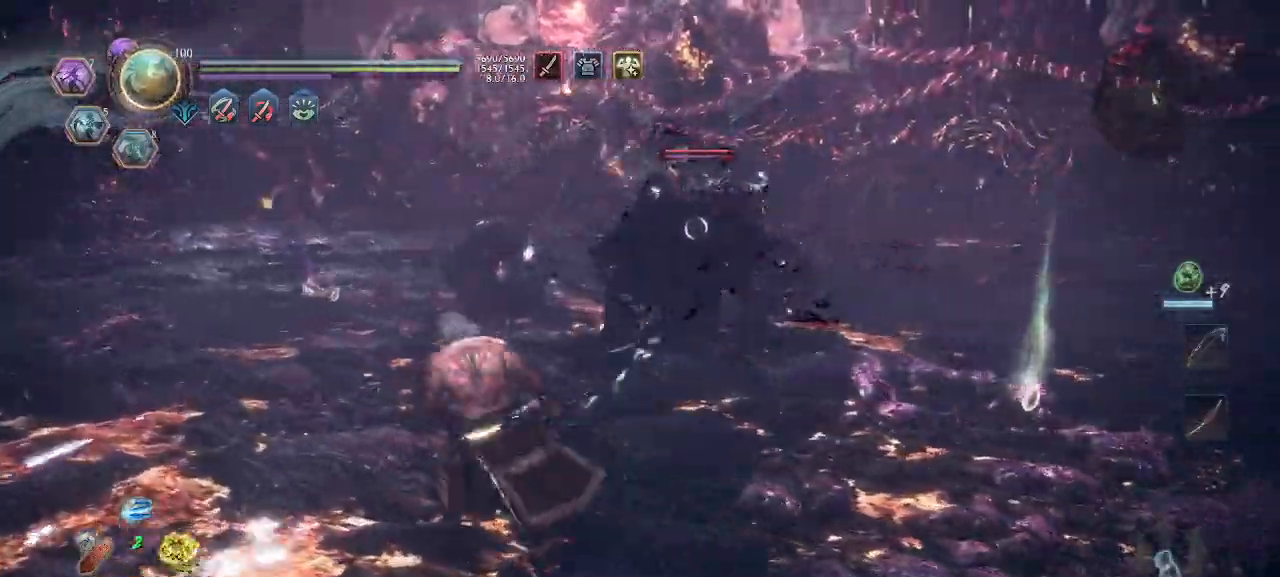
{"buttons": ["CROSS"], "left_stick": "right", "events": [[166, "left_stick", "center"], [300, "left_stick", "right"]]}
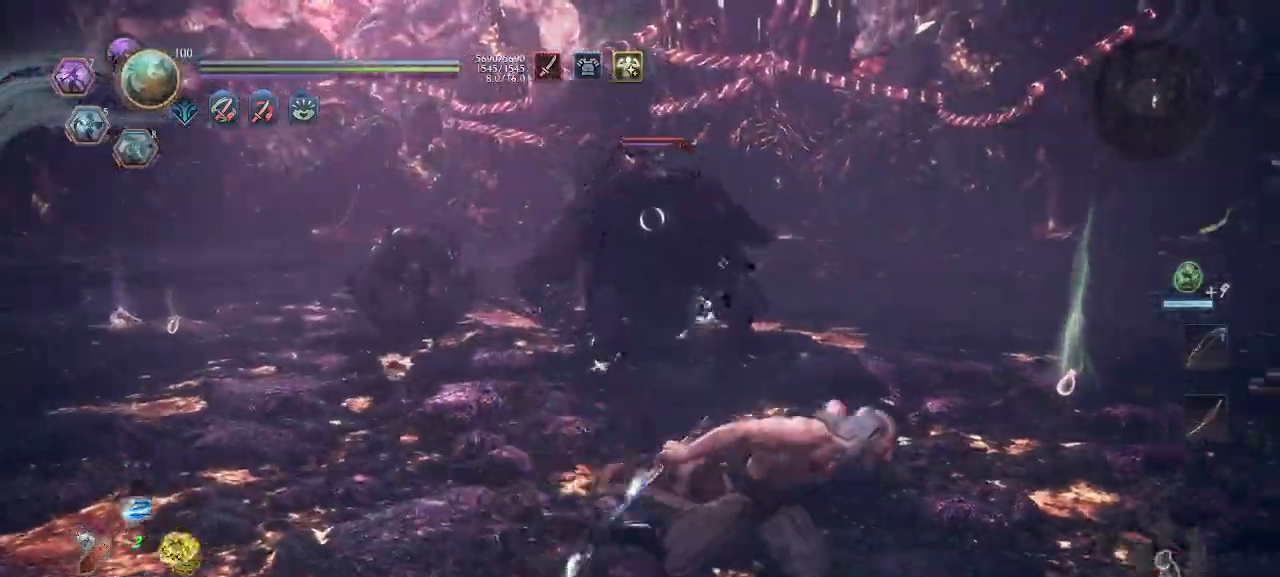
{"buttons": ["CROSS"], "left_stick": "up", "events": [[333, "left_stick", "up"]]}
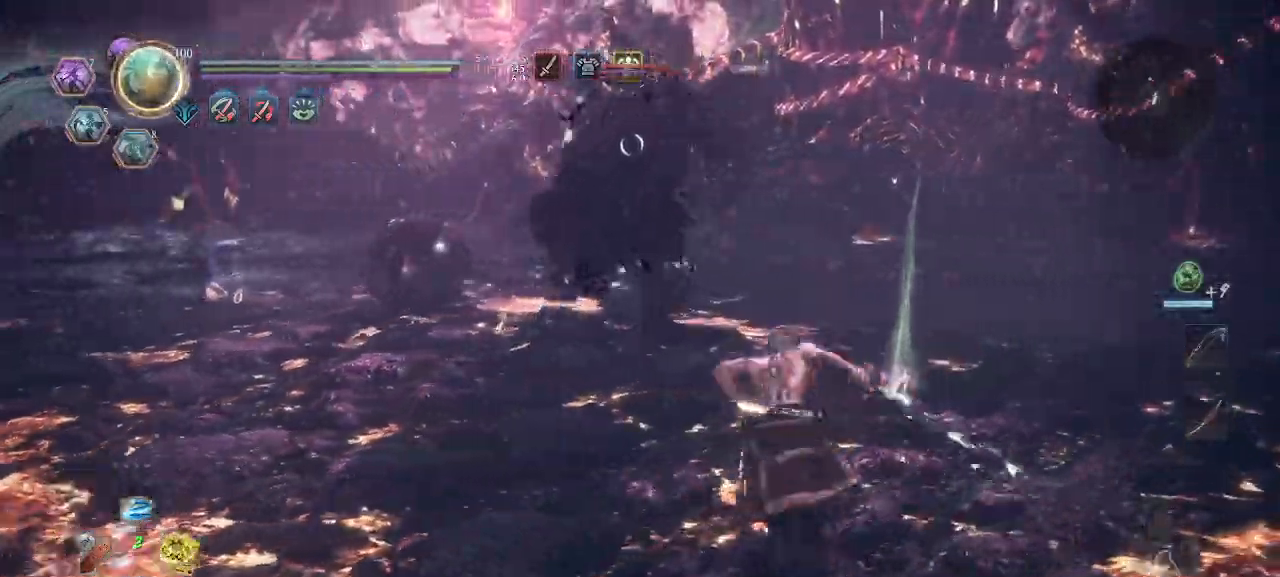
{"buttons": [], "left_stick": "right", "events": [[200, "SQUARE", "down"], [233, "CROSS", "up"], [300, "CROSS", "down"], [300, "SQUARE", "up"], [366, "R1", "down"], [400, "left_stick", "right"], [433, "R1", "up"], [500, "CROSS", "up"]]}
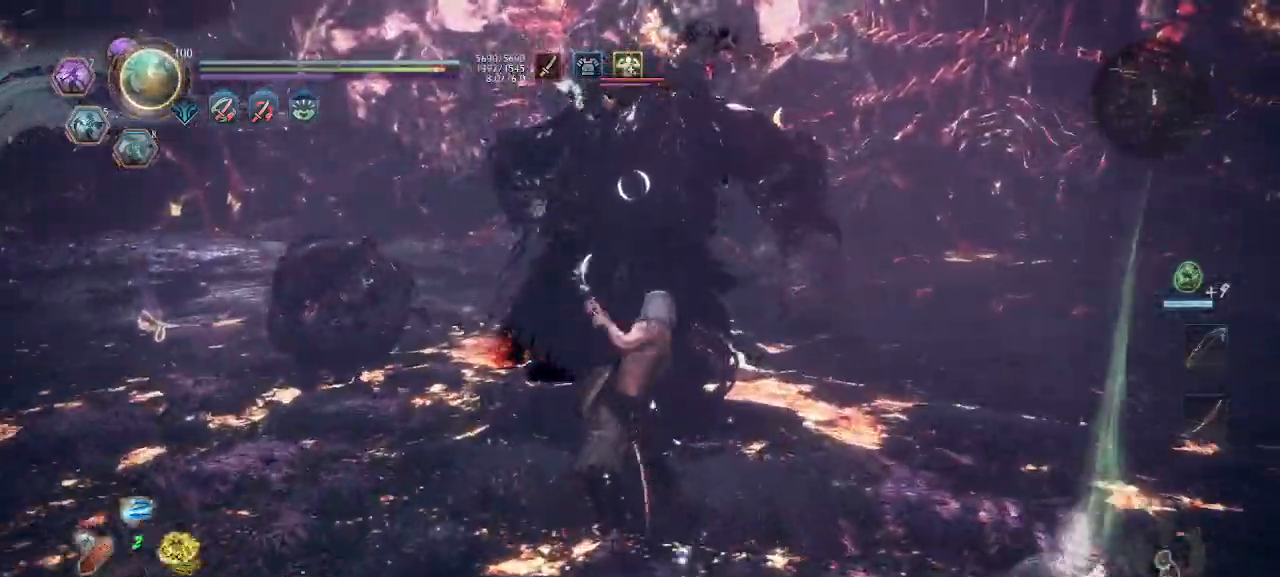
{"buttons": ["CROSS"], "left_stick": "down-right", "events": [[100, "CROSS", "down"], [100, "R1", "down"], [200, "R1", "up"], [266, "R1", "down"], [300, "left_stick", "down-right"], [366, "R1", "up"]]}
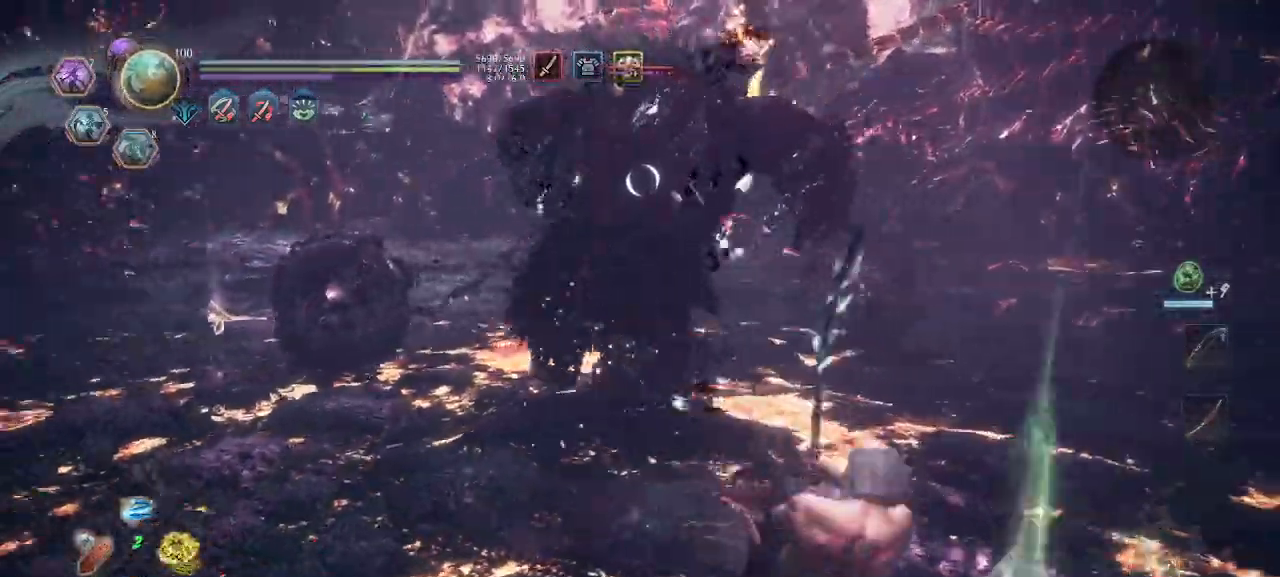
{"buttons": [], "left_stick": "down-right", "events": [[500, "CROSS", "up"]]}